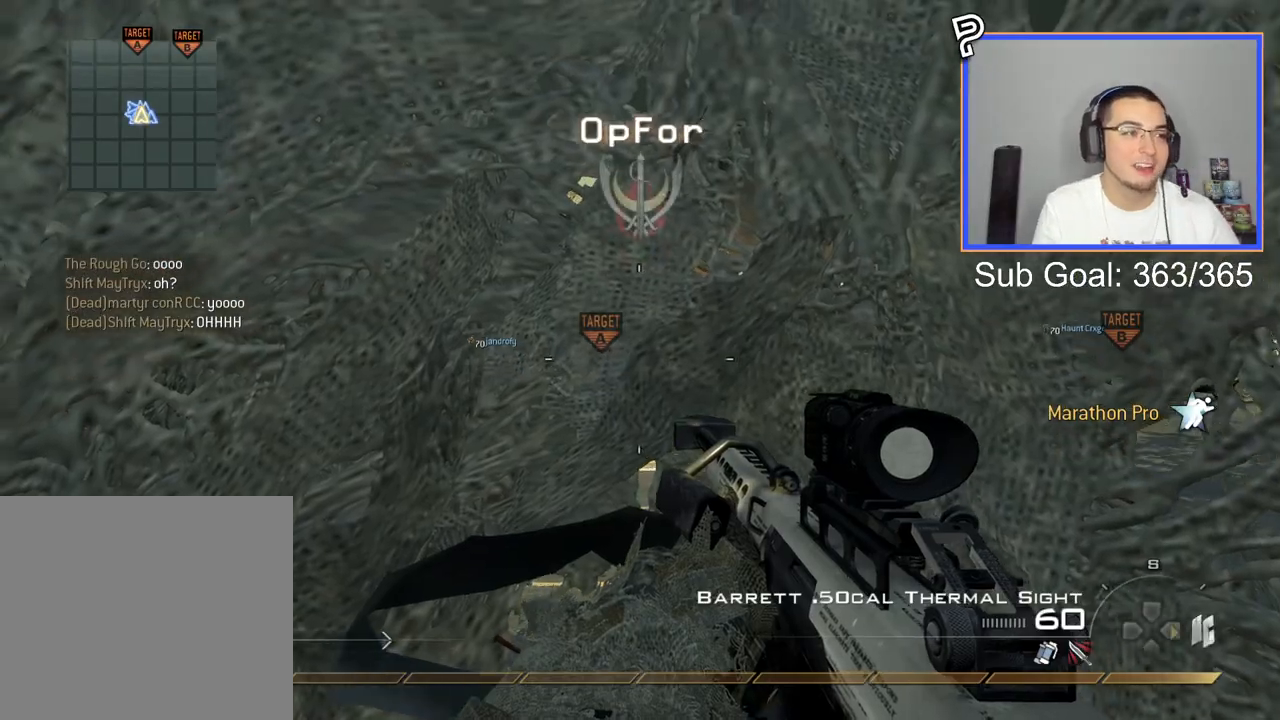
Gameplay with a controller (PlayStation layout); each line is a JSON object with the inputs held at the frame after it. "events" lists button and stick changes between this image and that frame as [ms after this image, input, new state], when the widget could be followed in between.
{"buttons": ["L3"], "left_stick": "up", "right_stick": "center", "events": [[84, "left_stick", "up"], [284, "L3", "down"]]}
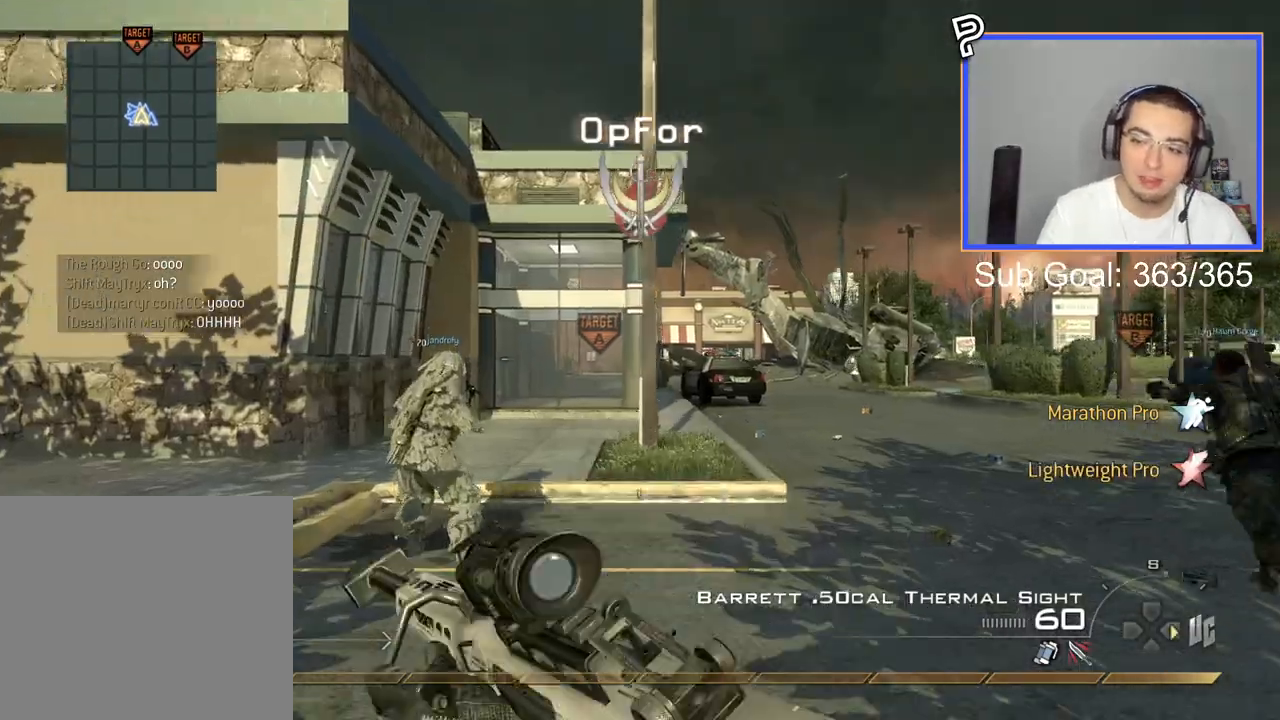
{"buttons": [], "left_stick": "up", "right_stick": "center", "events": [[50, "L3", "up"]]}
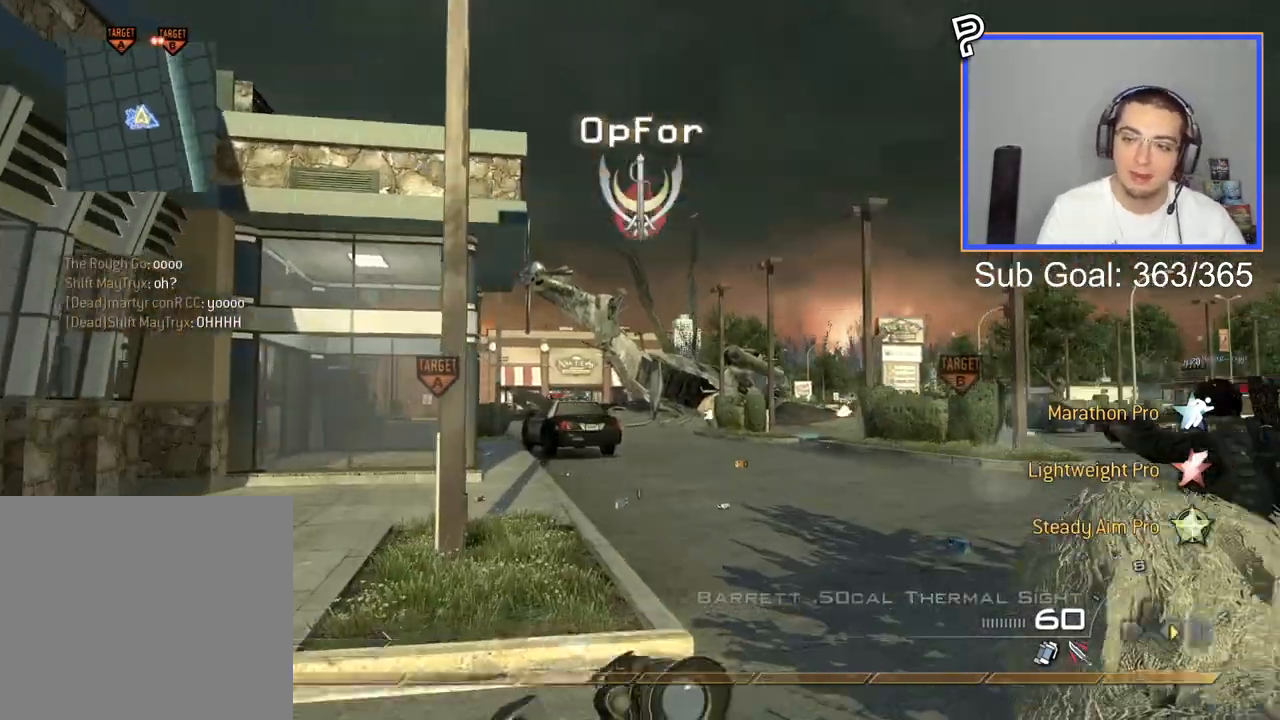
{"buttons": [], "left_stick": "up", "right_stick": "center", "events": []}
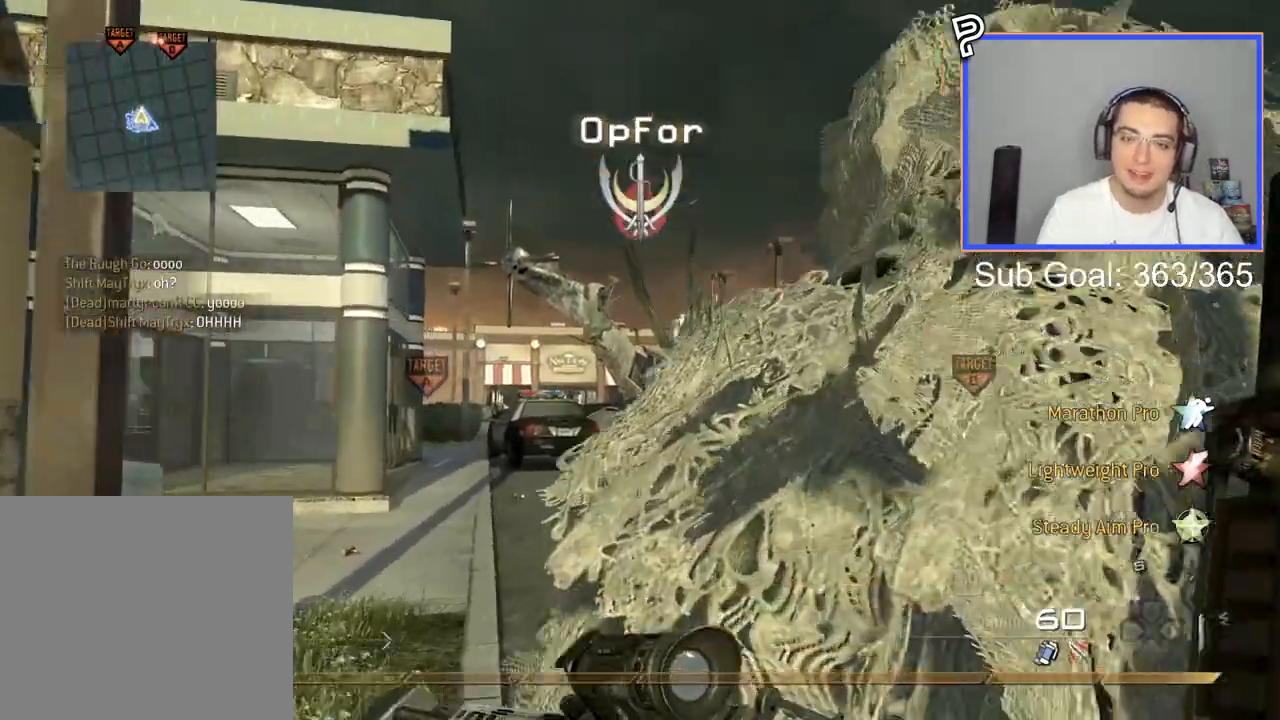
{"buttons": [], "left_stick": "up", "right_stick": "center", "events": []}
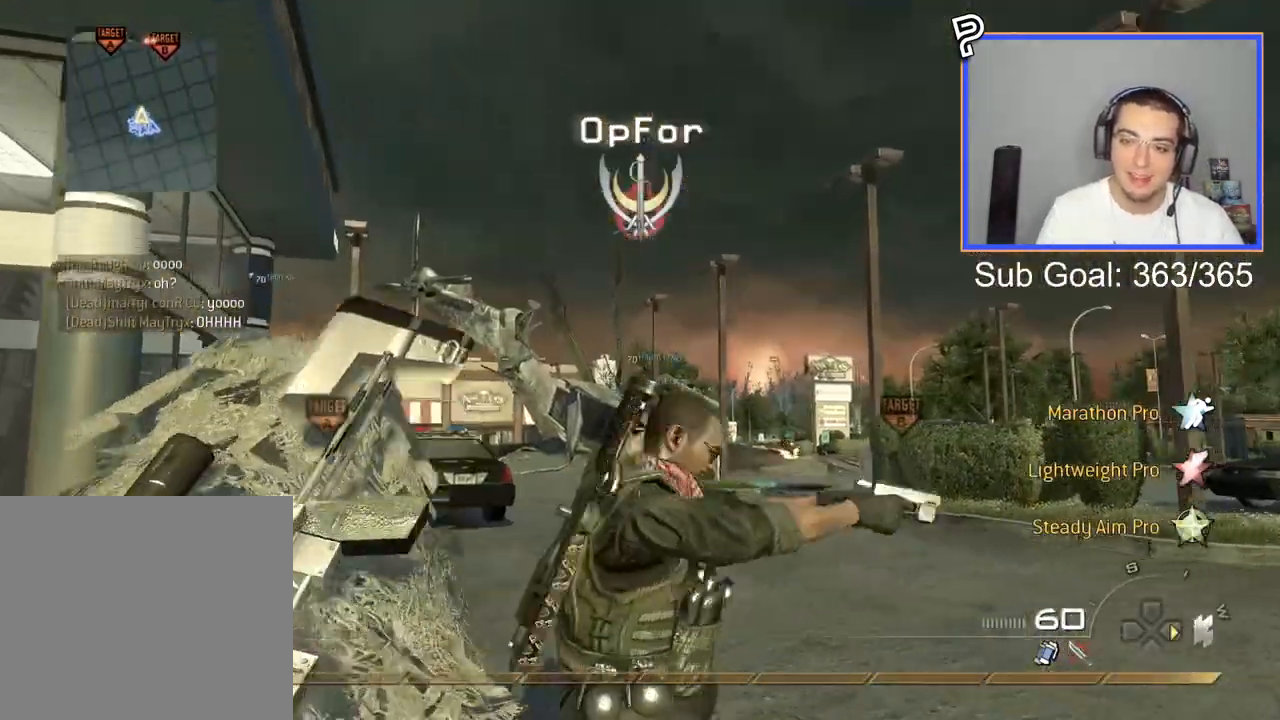
{"buttons": ["CROSS", "R1"], "left_stick": "up", "right_stick": "center", "events": [[484, "CROSS", "down"], [501, "R1", "down"]]}
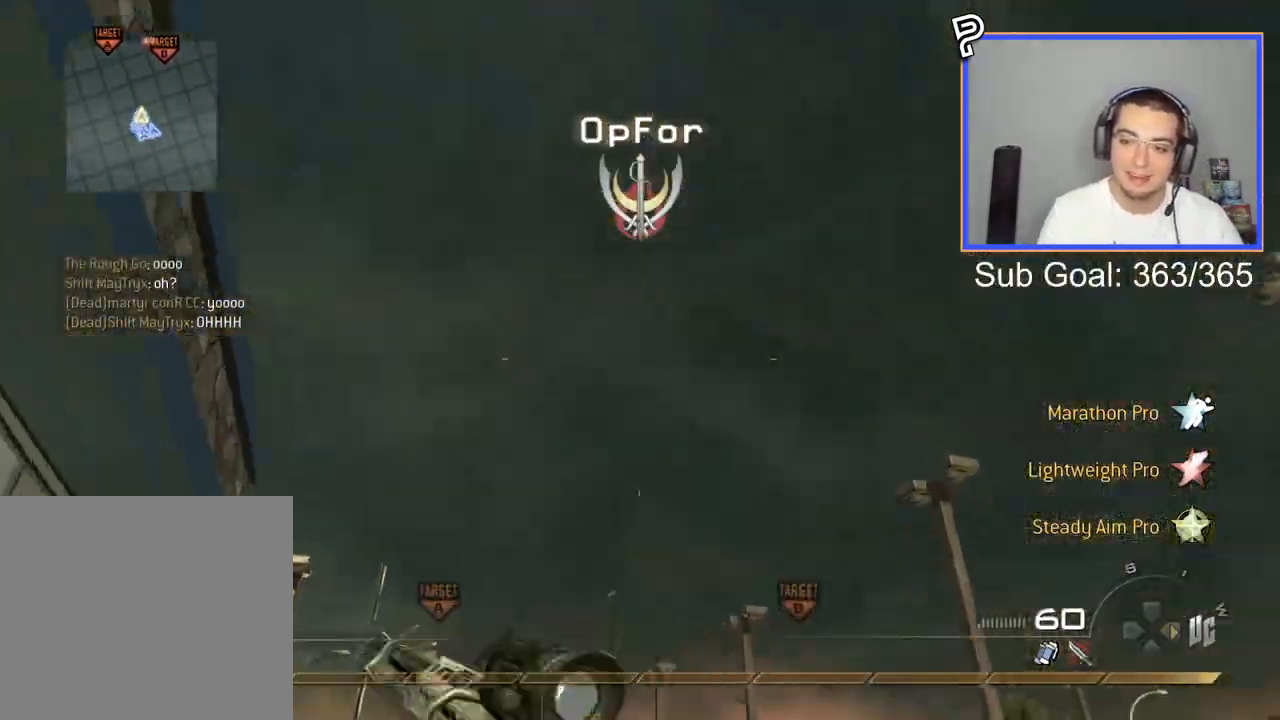
{"buttons": [], "left_stick": "center", "right_stick": "center", "events": [[100, "CROSS", "up"], [116, "CROSS", "down"], [116, "R1", "up"], [116, "left_stick", "down"], [166, "CROSS", "up"], [200, "left_stick", "center"], [400, "CIRCLE", "down"], [500, "CIRCLE", "up"]]}
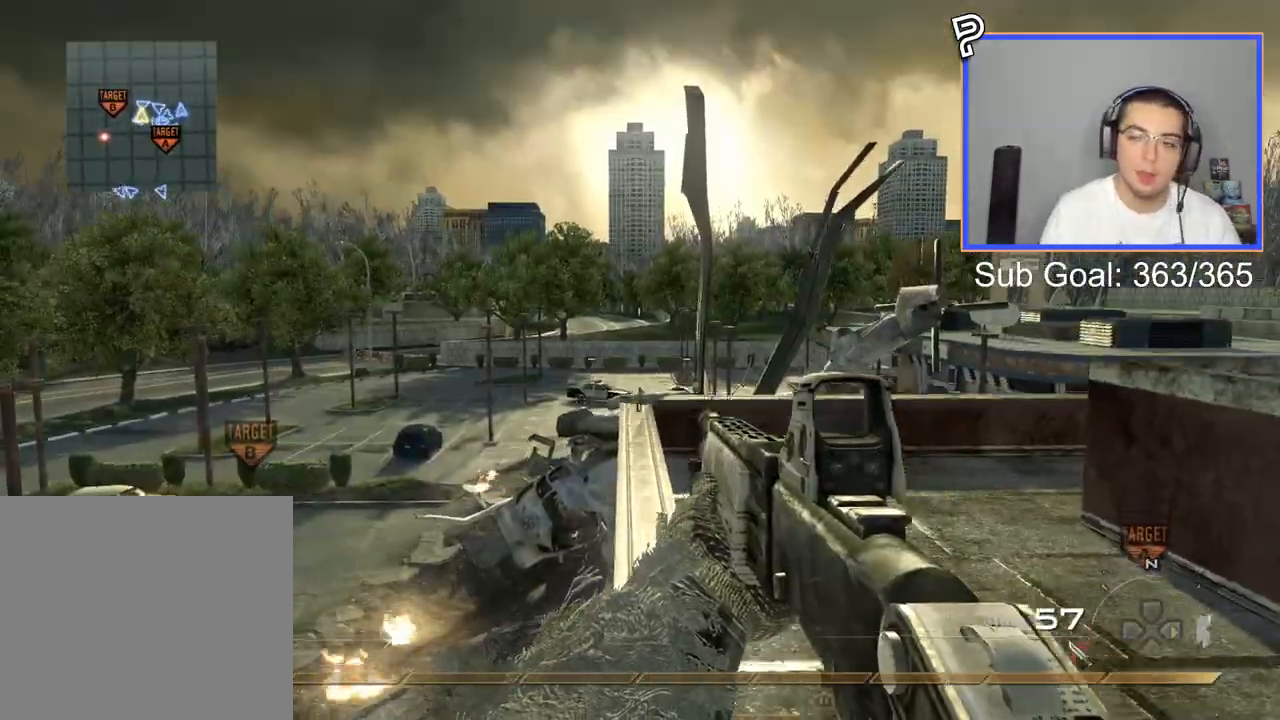
{"buttons": [], "left_stick": "center", "right_stick": "center", "events": [[50, "CROSS", "down"], [117, "CROSS", "up"], [217, "right_stick", "up"], [267, "right_stick", "center"], [401, "R2", "down"], [401, "SQUARE", "down"], [501, "R2", "up"], [501, "SQUARE", "up"]]}
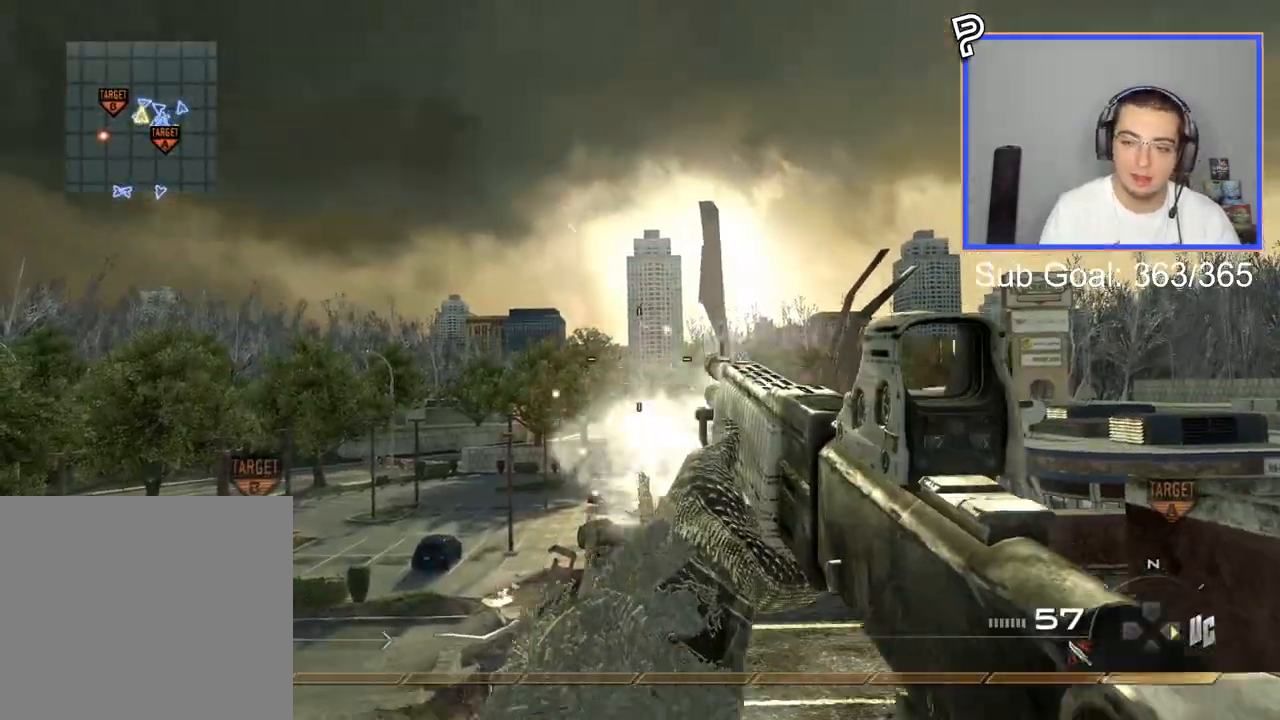
{"buttons": ["L3"], "left_stick": "up", "right_stick": "center", "events": [[133, "left_stick", "up-right"], [200, "L3", "down"], [200, "left_stick", "up"]]}
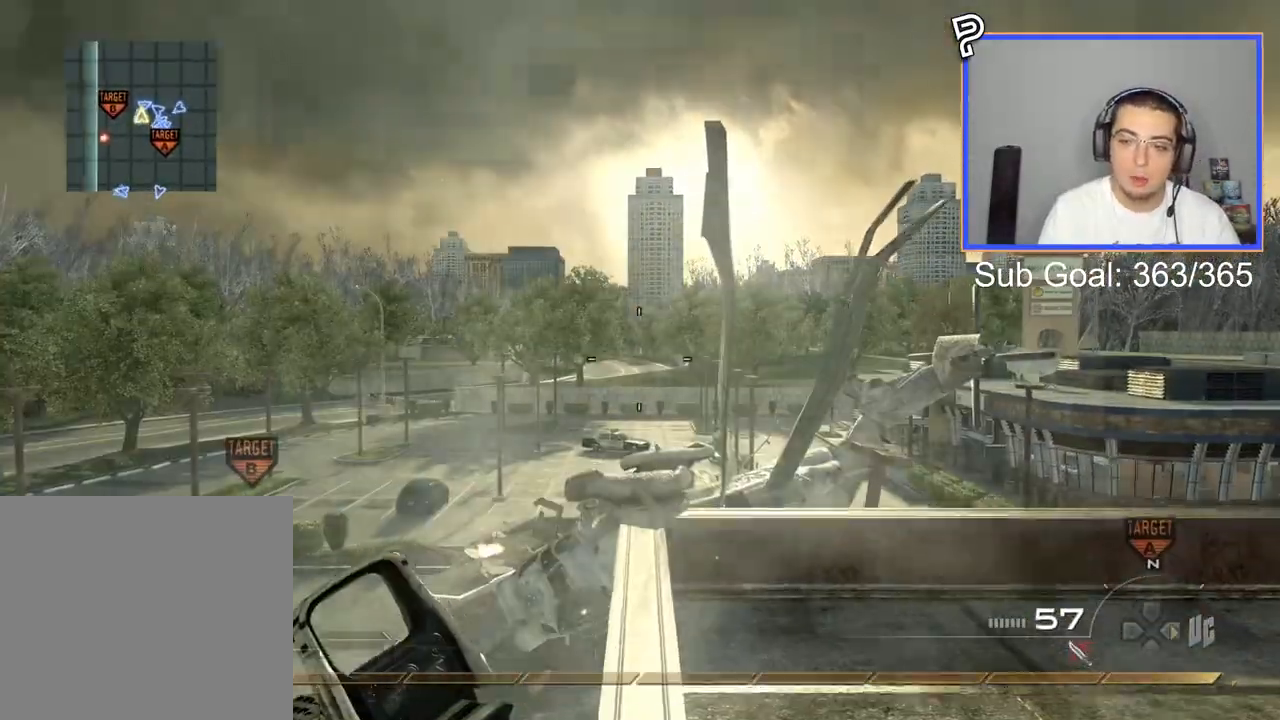
{"buttons": ["CIRCLE"], "left_stick": "down", "right_stick": "center", "events": [[100, "L3", "up"], [100, "TRIANGLE", "down"], [117, "left_stick", "center"], [200, "TRIANGLE", "up"], [200, "left_stick", "down"], [250, "TRIANGLE", "down"], [367, "TRIANGLE", "up"], [484, "CIRCLE", "down"]]}
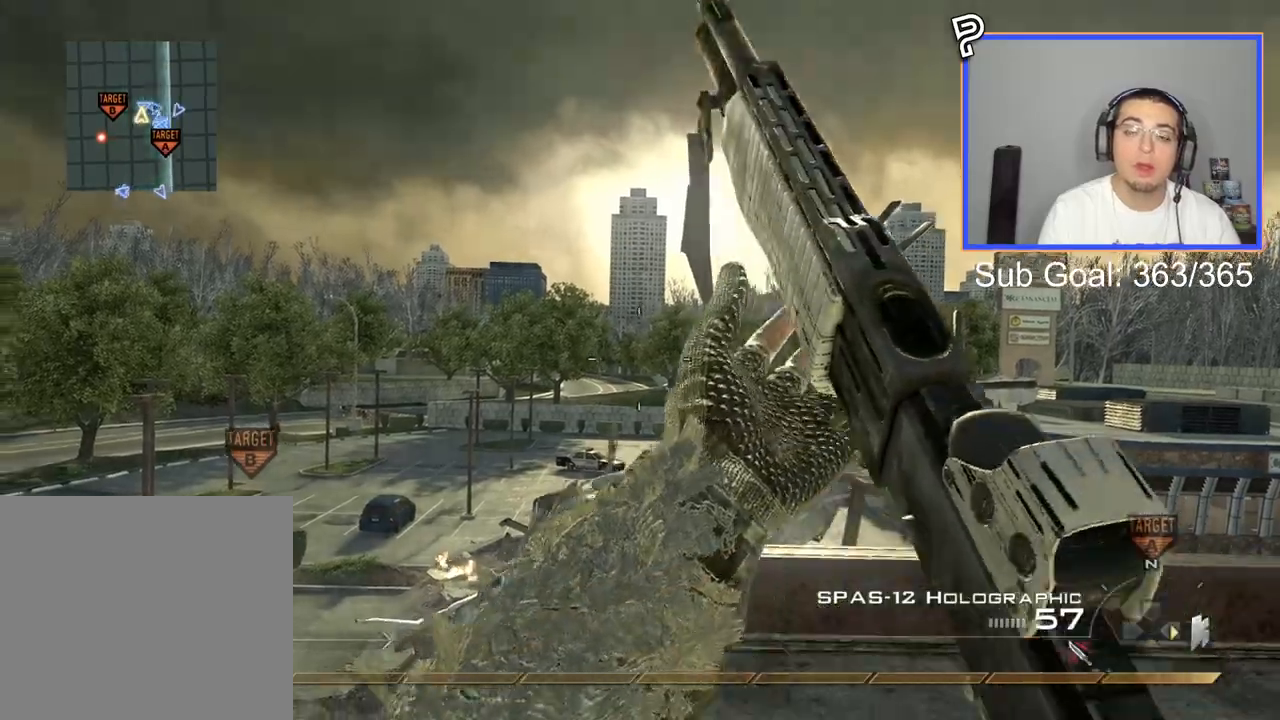
{"buttons": [], "left_stick": "center", "right_stick": "center", "events": [[83, "CIRCLE", "up"], [116, "CROSS", "down"], [250, "CROSS", "up"], [350, "left_stick", "center"]]}
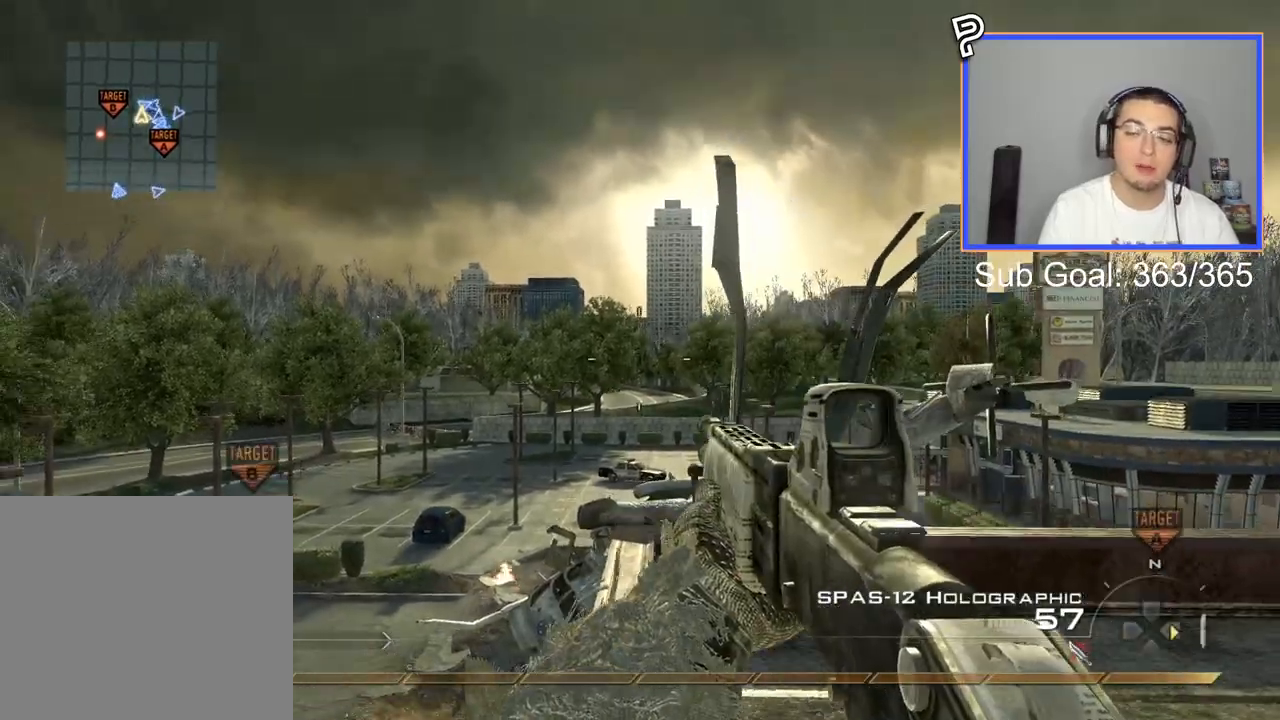
{"buttons": ["L3"], "left_stick": "up", "right_stick": "center", "events": [[17, "R2", "down"], [17, "SQUARE", "down"], [101, "SQUARE", "up"], [117, "R2", "up"], [284, "L3", "down"], [284, "left_stick", "up"]]}
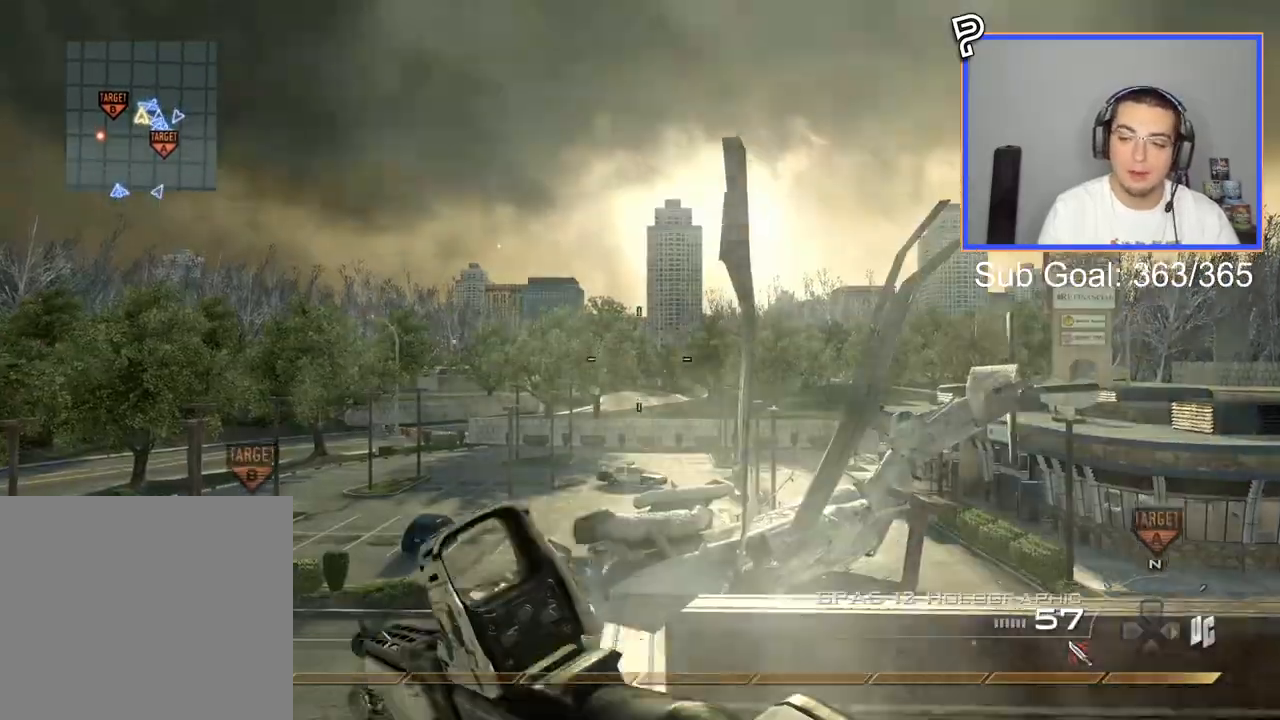
{"buttons": ["CIRCLE"], "left_stick": "down", "right_stick": "center", "events": [[133, "TRIANGLE", "down"], [200, "left_stick", "center"], [217, "L3", "up"], [233, "TRIANGLE", "up"], [250, "left_stick", "down"], [300, "TRIANGLE", "down"], [384, "TRIANGLE", "up"], [467, "CIRCLE", "down"]]}
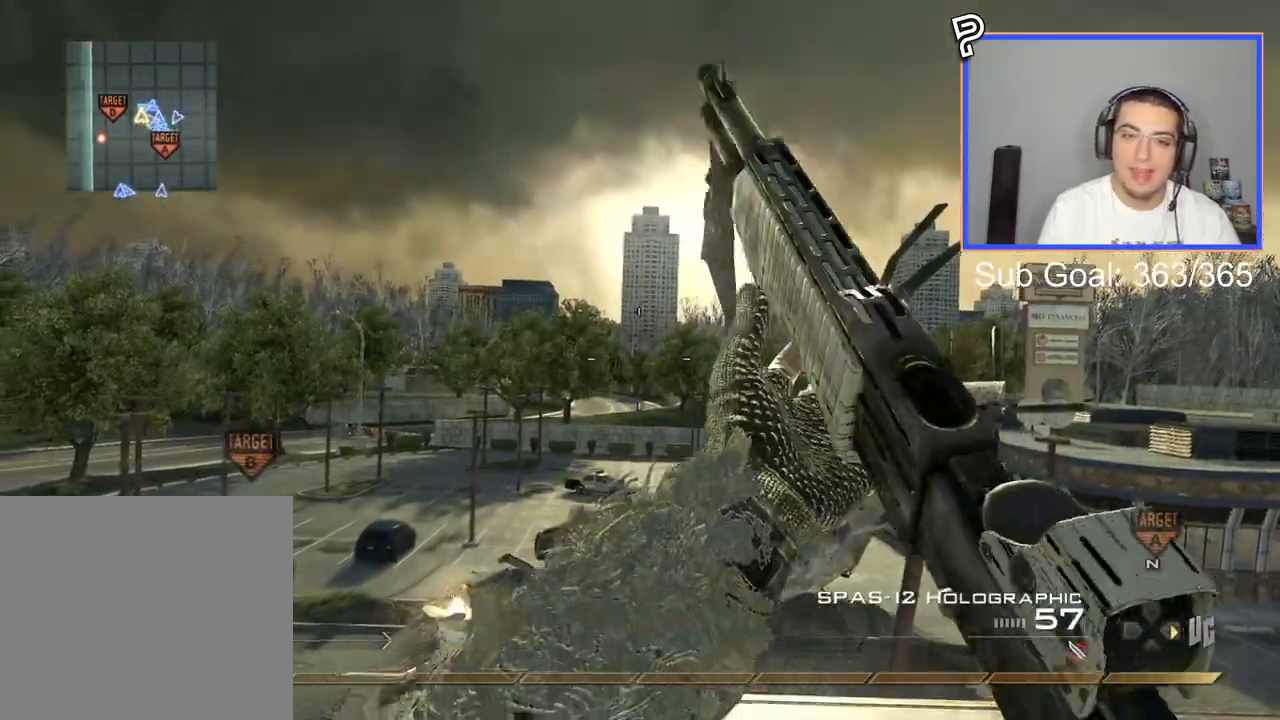
{"buttons": ["L3"], "left_stick": "up", "right_stick": "center", "events": [[117, "CIRCLE", "up"], [251, "right_stick", "down-right"], [317, "right_stick", "center"], [384, "left_stick", "up"], [484, "L3", "down"]]}
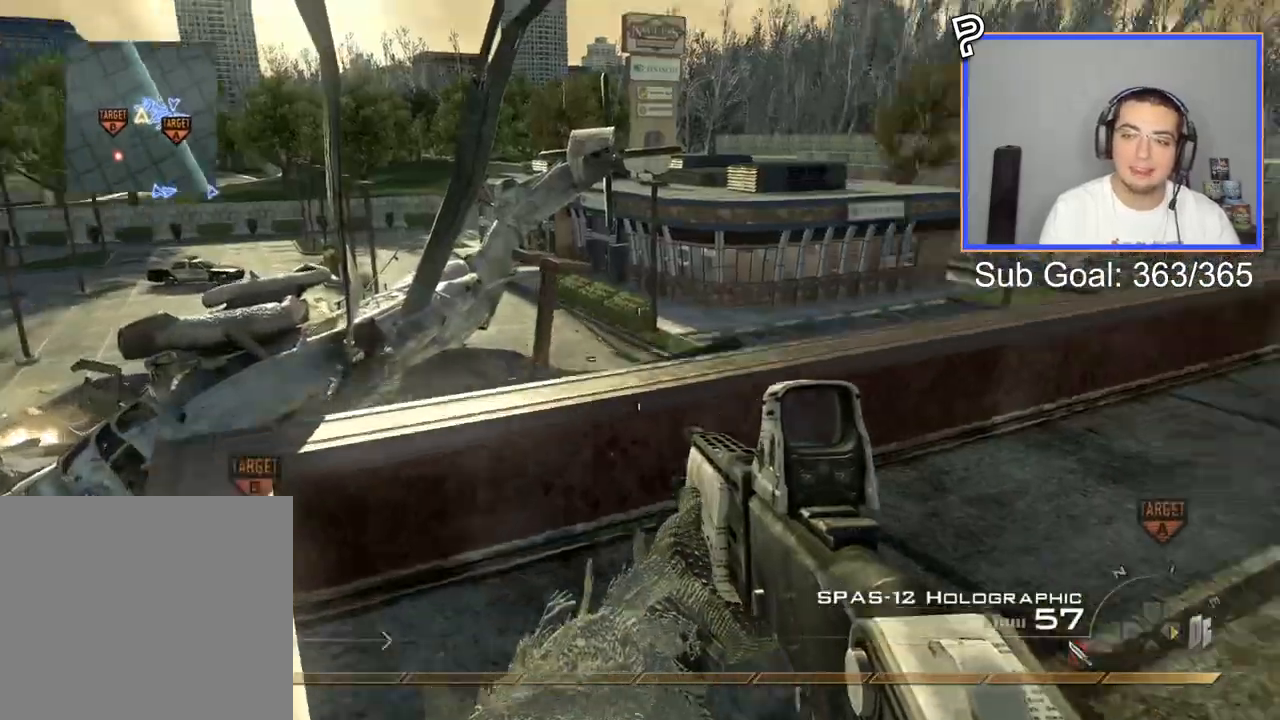
{"buttons": [], "left_stick": "center", "right_stick": "center", "events": [[33, "right_stick", "right"], [183, "right_stick", "center"], [284, "L3", "up"], [350, "right_stick", "right"], [367, "left_stick", "center"], [417, "right_stick", "center"]]}
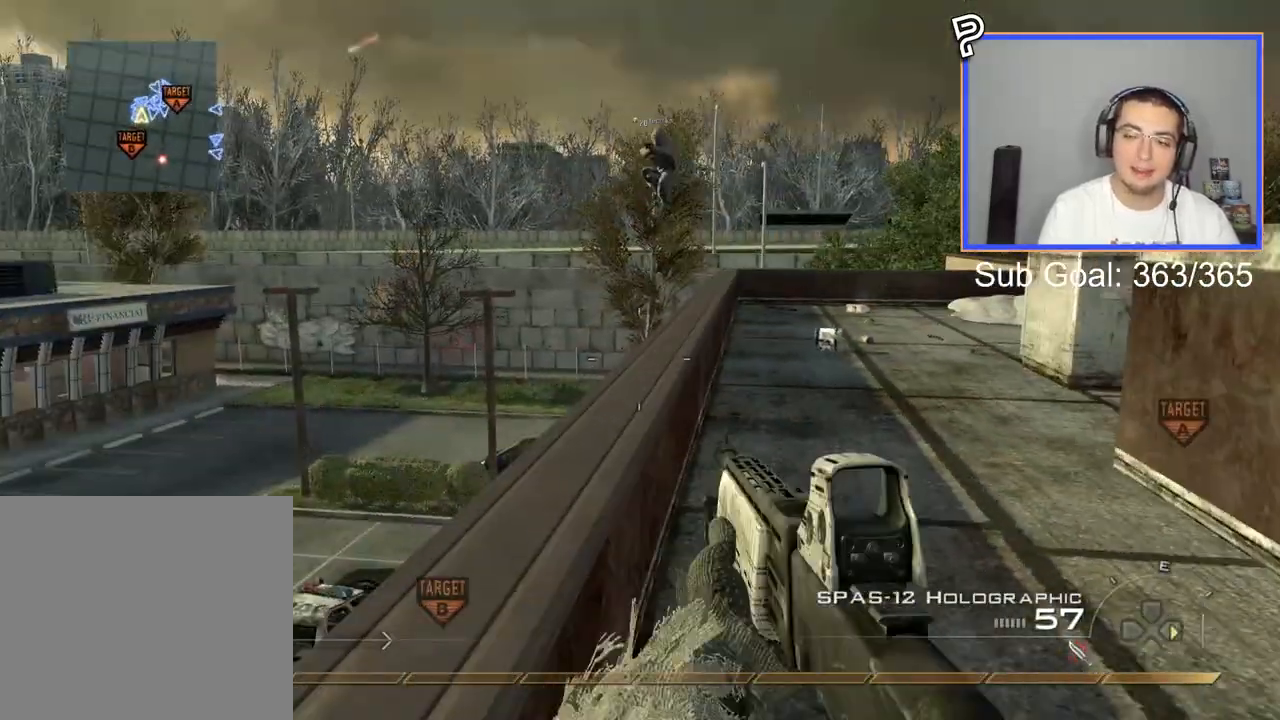
{"buttons": ["L3"], "left_stick": "up", "right_stick": "center", "events": [[34, "CROSS", "down"], [50, "left_stick", "up"], [117, "CIRCLE", "down"], [134, "CROSS", "up"], [184, "CIRCLE", "up"], [434, "L3", "down"]]}
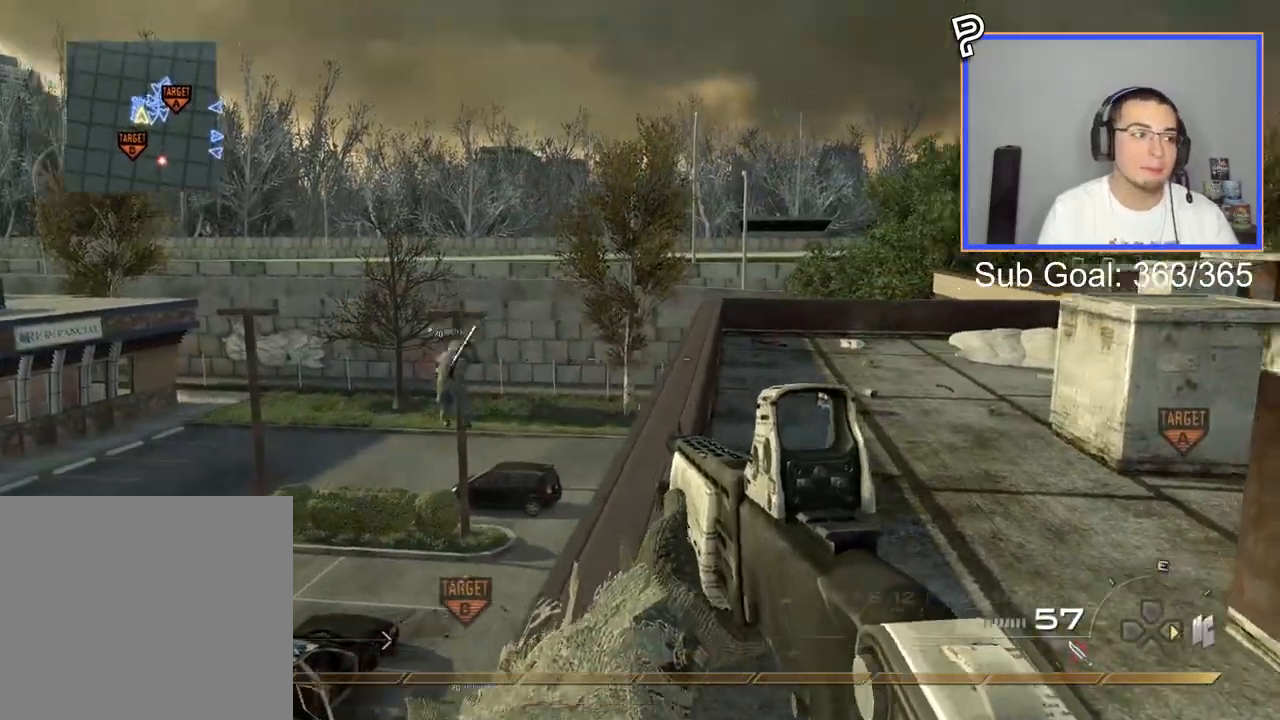
{"buttons": ["TRIANGLE"], "left_stick": "up", "right_stick": "center", "events": [[233, "L3", "up"], [367, "TRIANGLE", "down"], [450, "TRIANGLE", "up"], [500, "TRIANGLE", "down"]]}
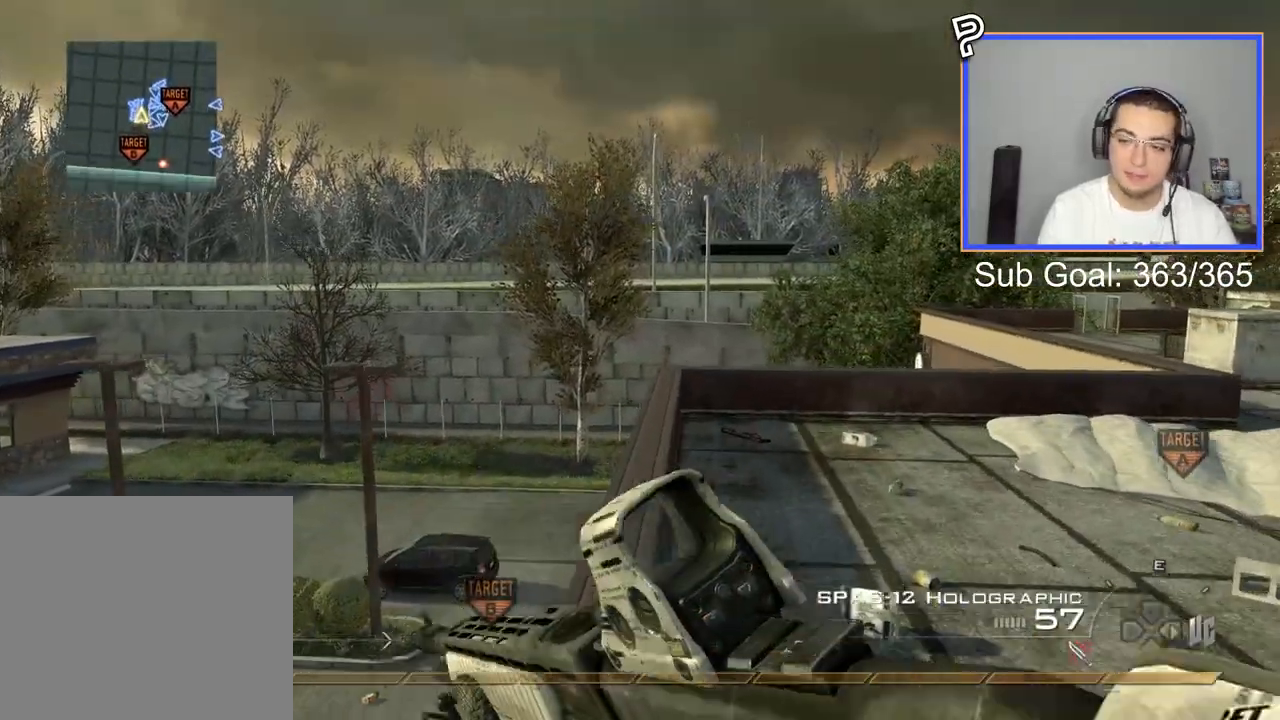
{"buttons": [], "left_stick": "center", "right_stick": "center", "events": [[17, "left_stick", "center"], [50, "TRIANGLE", "up"], [151, "left_stick", "up"], [267, "left_stick", "center"], [351, "R2", "down"], [351, "SQUARE", "down"], [468, "SQUARE", "up"], [484, "R2", "up"]]}
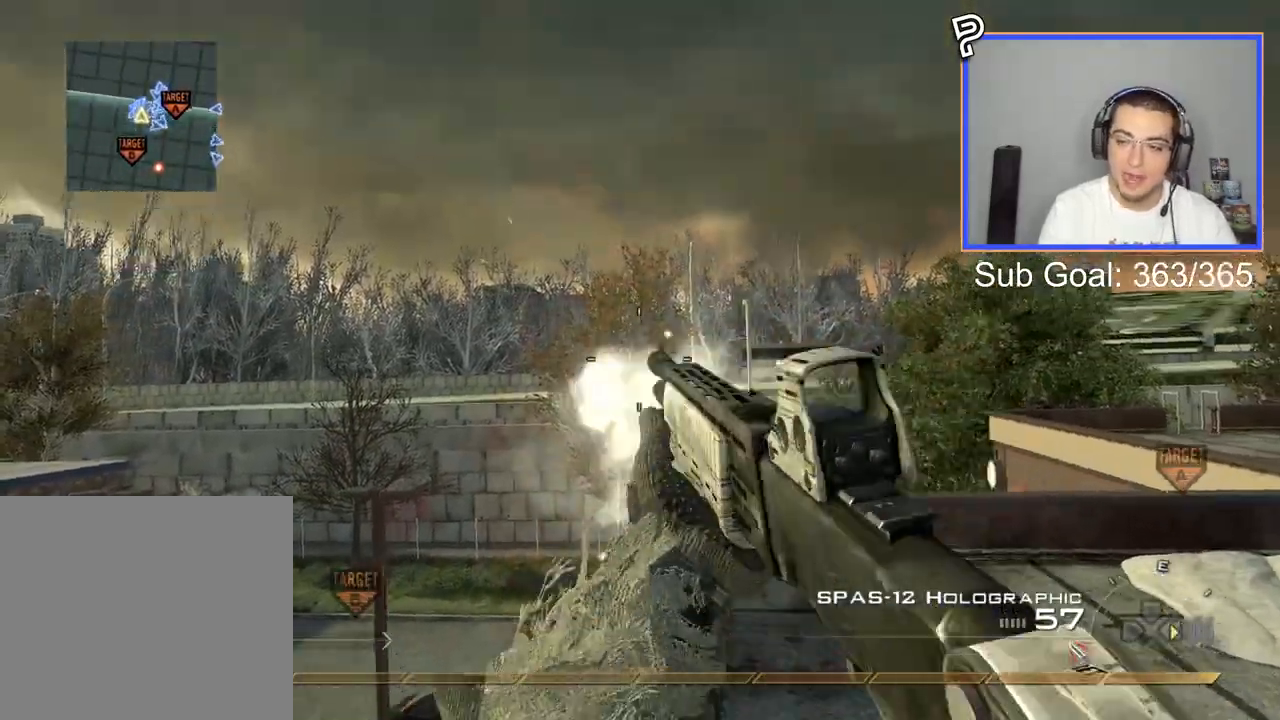
{"buttons": ["L3"], "left_stick": "up", "right_stick": "center", "events": [[50, "left_stick", "up"], [167, "L3", "down"]]}
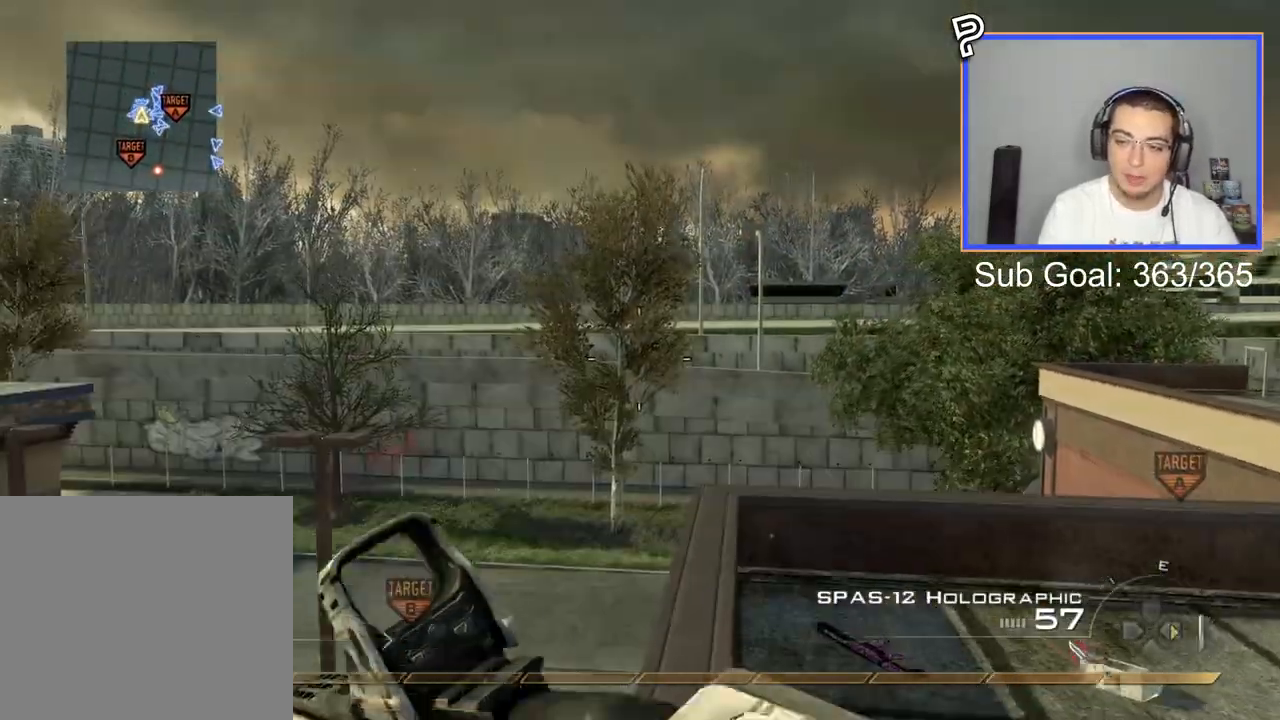
{"buttons": ["CIRCLE"], "left_stick": "down", "right_stick": "up-right", "events": [[34, "L3", "up"], [34, "TRIANGLE", "down"], [84, "left_stick", "center"], [101, "TRIANGLE", "up"], [134, "TRIANGLE", "down"], [151, "left_stick", "down"], [234, "TRIANGLE", "up"], [367, "right_stick", "up-right"], [468, "CIRCLE", "down"]]}
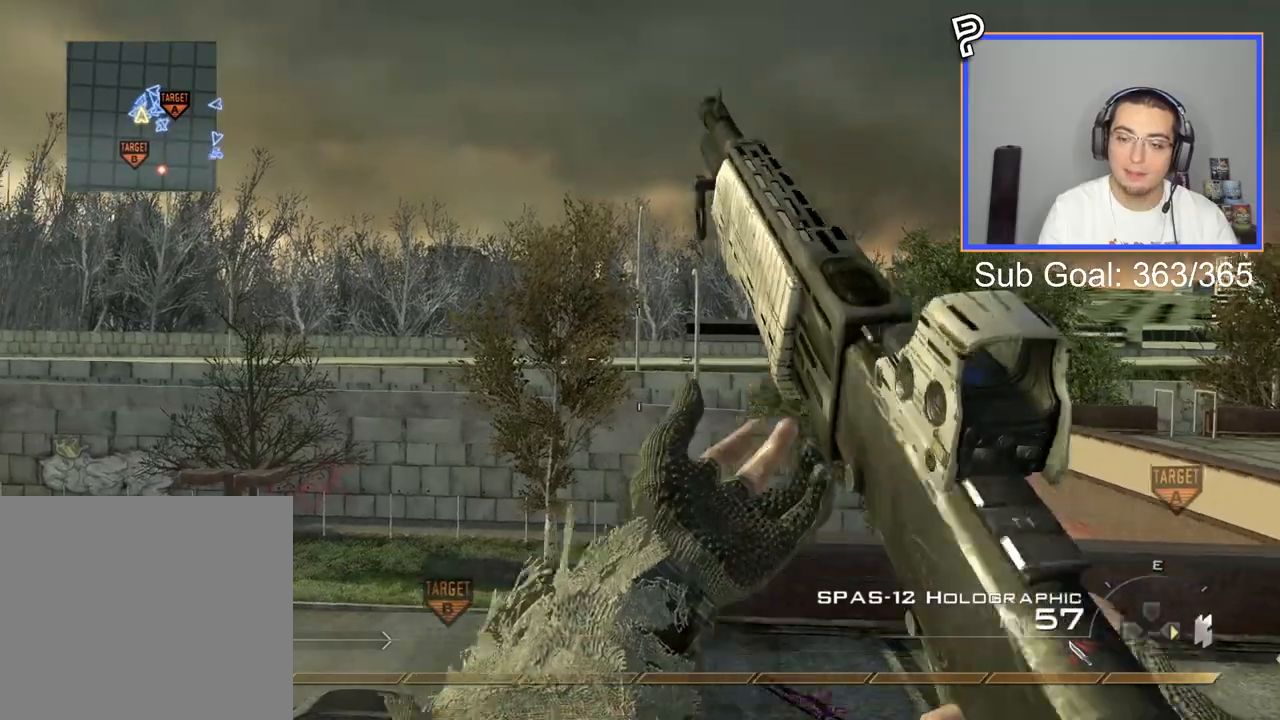
{"buttons": [], "left_stick": "center", "right_stick": "up-right", "events": [[83, "CIRCLE", "up"], [117, "CROSS", "down"], [150, "left_stick", "center"], [267, "CROSS", "up"], [350, "R2", "down"], [367, "SQUARE", "down"], [450, "SQUARE", "up"], [484, "R2", "up"]]}
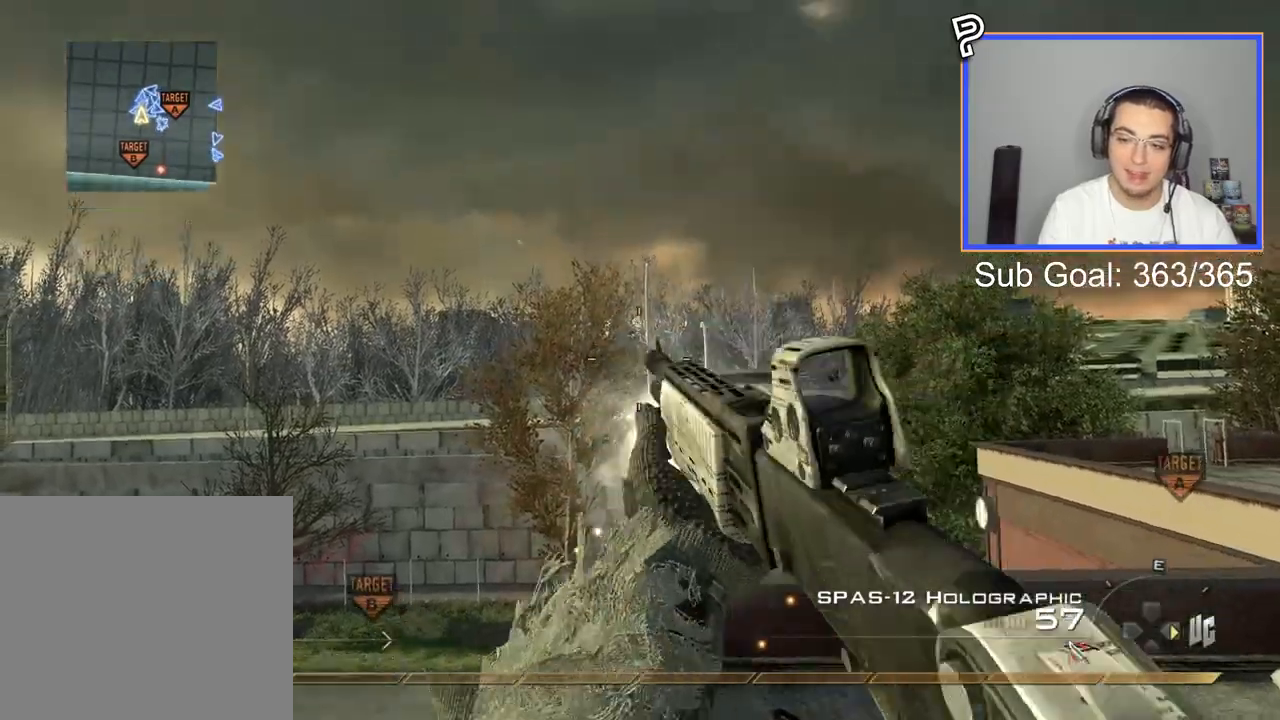
{"buttons": ["L3"], "left_stick": "up", "right_stick": "up-right", "events": [[50, "left_stick", "up"], [134, "L3", "down"]]}